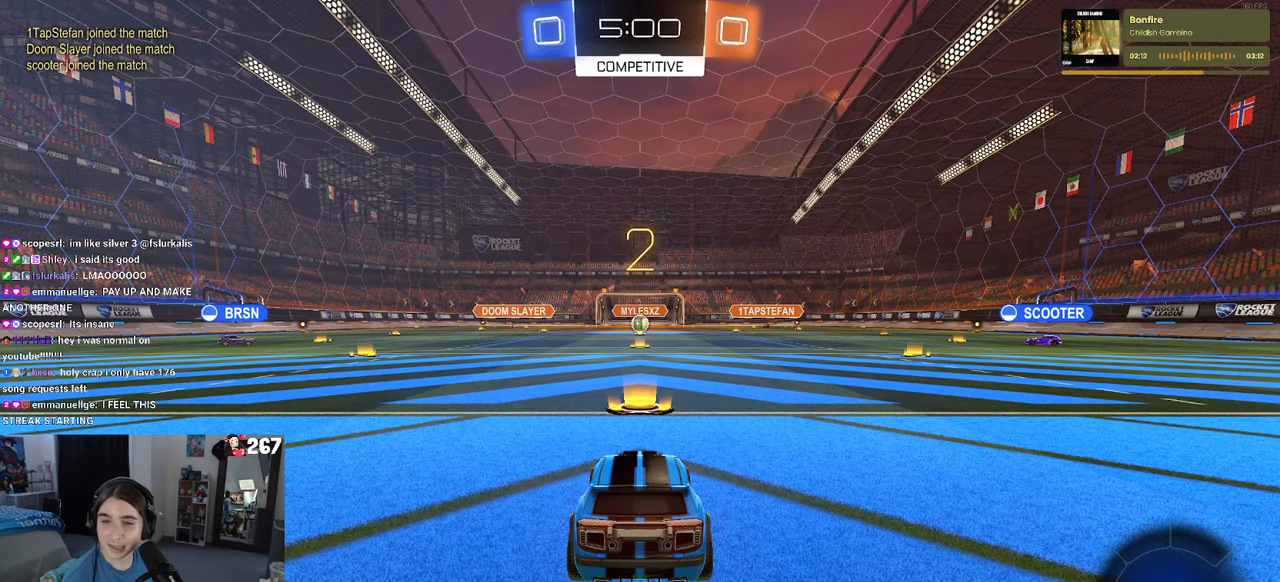
Gameplay with a controller (PlayStation layout); each line is a JSON object with the inputs held at the frame after it (dt_ms = milliseconds from this image to that frame). "events" lists button and stick changes between this image and that frame as [ms after this image, input, new state], when the widget could be followed in between.
{"dt_ms": 500, "buttons": ["R2"], "left_stick": "center", "right_stick": "center", "events": [[483, "R2", "down"]]}
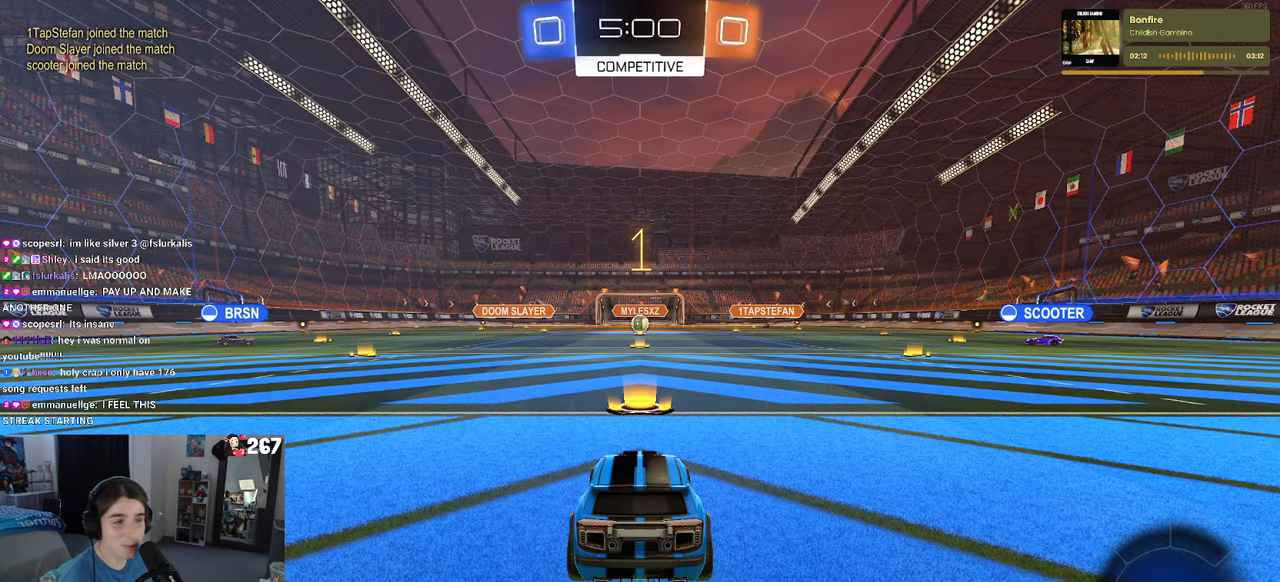
{"dt_ms": 500, "buttons": ["R2"], "left_stick": "center", "right_stick": "center", "events": []}
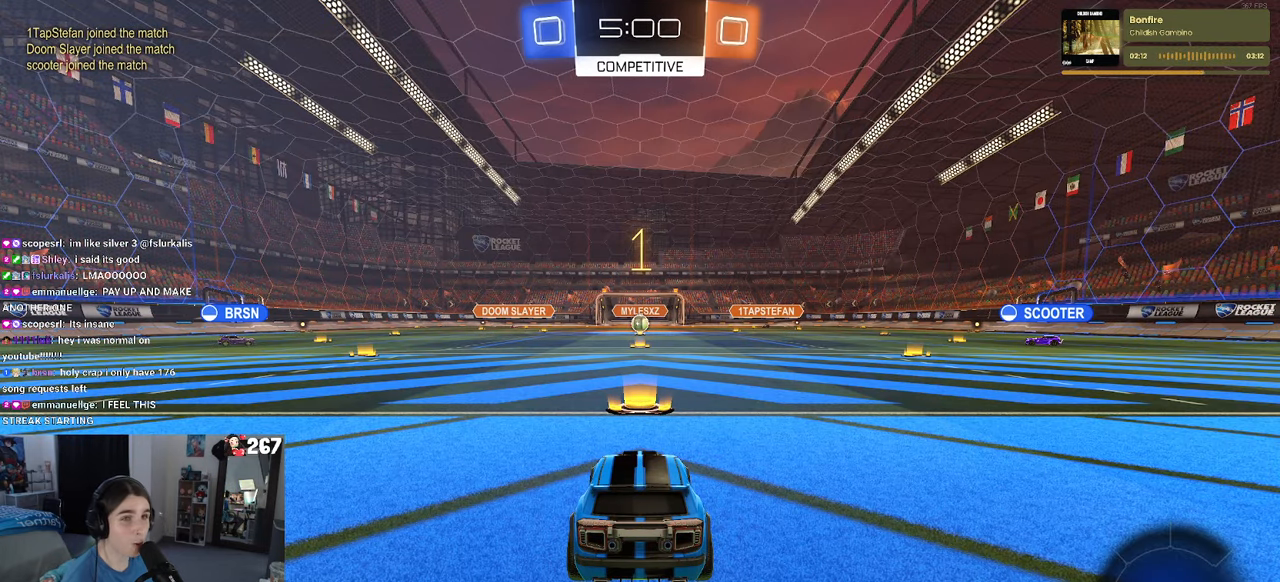
{"dt_ms": 500, "buttons": ["R2"], "left_stick": "center", "right_stick": "center", "events": [[284, "left_stick", "right"], [417, "left_stick", "center"]]}
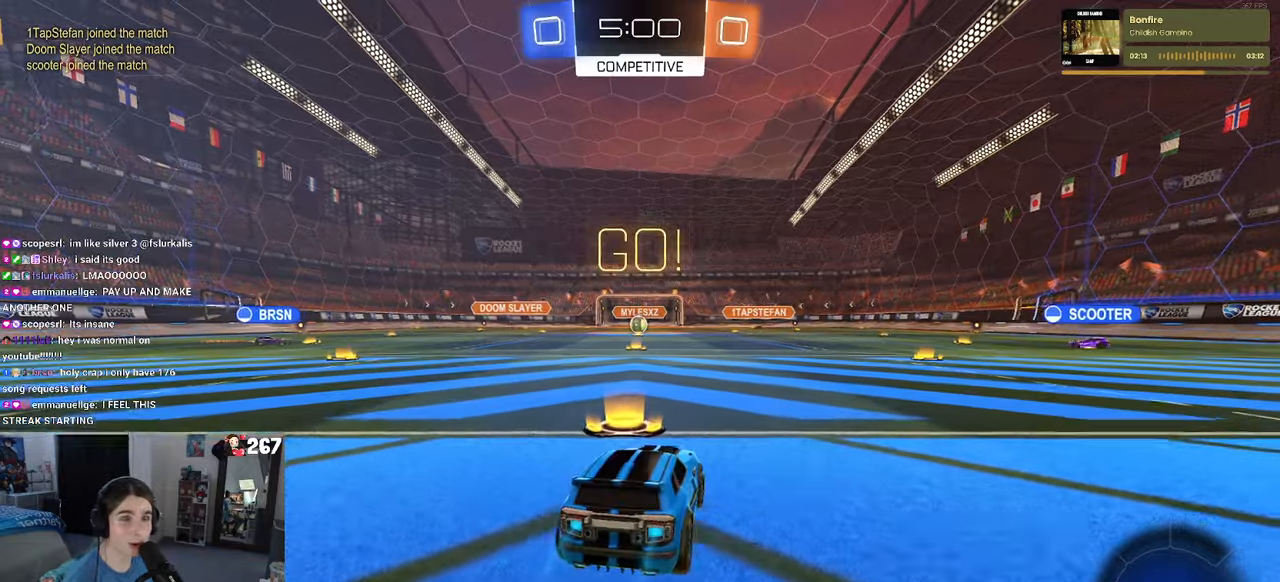
{"dt_ms": 500, "buttons": ["SQUARE", "R2"], "left_stick": "down", "right_stick": "center", "events": [[100, "left_stick", "right"], [150, "CROSS", "down"], [184, "left_stick", "up"], [217, "CROSS", "up"], [234, "left_stick", "up-left"], [300, "CROSS", "down"], [350, "SQUARE", "down"], [384, "CROSS", "up"], [400, "left_stick", "down"]]}
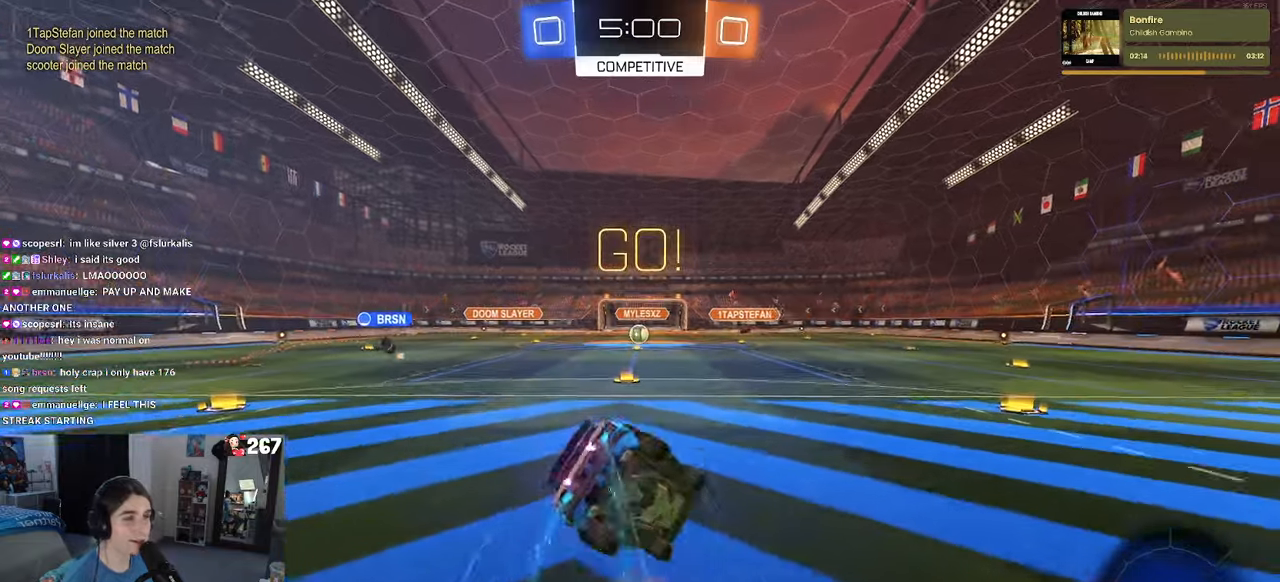
{"dt_ms": 500, "buttons": ["SQUARE", "R2"], "left_stick": "down-left", "right_stick": "center", "events": [[200, "left_stick", "down-left"]]}
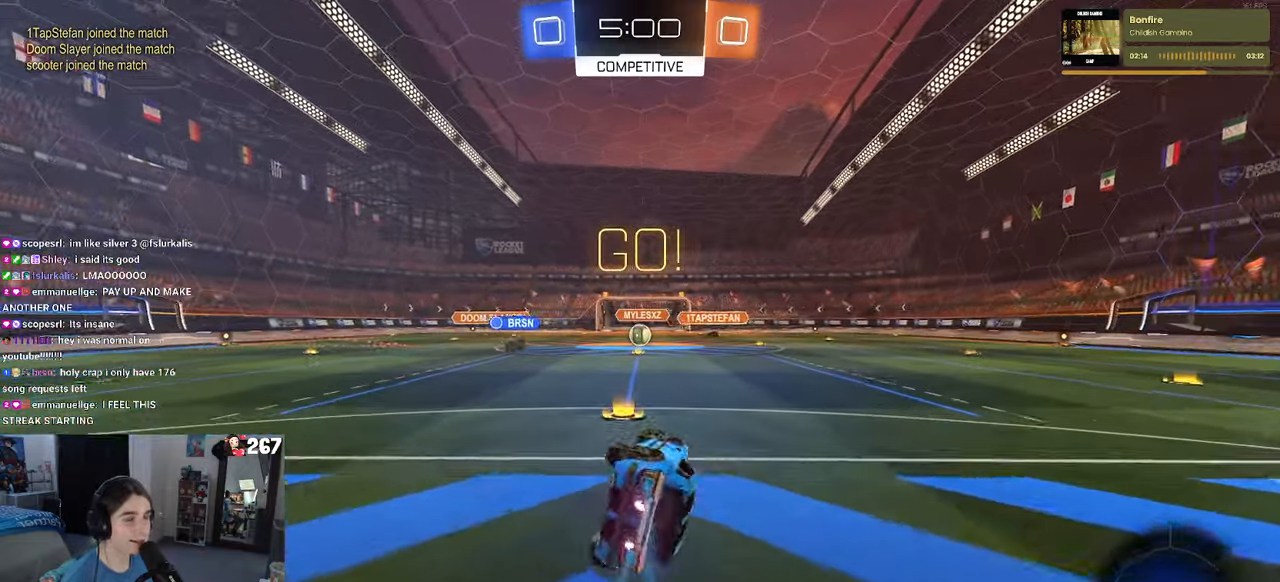
{"dt_ms": 500, "buttons": ["R2"], "left_stick": "center", "right_stick": "center", "events": [[300, "SQUARE", "up"], [350, "left_stick", "center"]]}
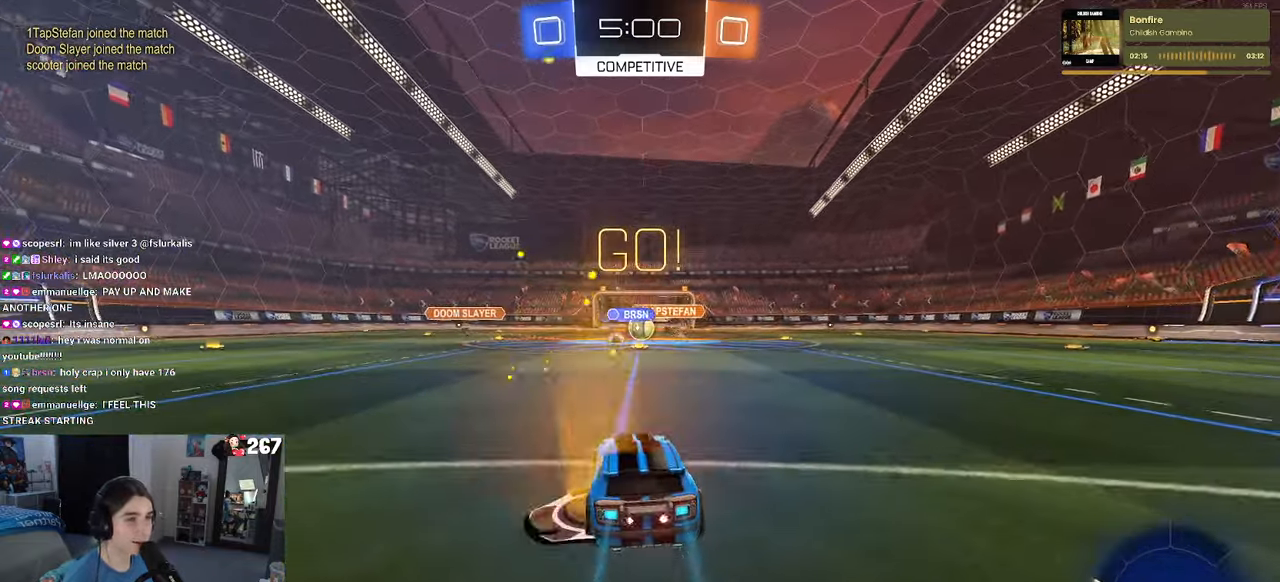
{"dt_ms": 500, "buttons": ["R1", "R2"], "left_stick": "left", "right_stick": "center", "events": [[200, "left_stick", "left"], [467, "R1", "down"]]}
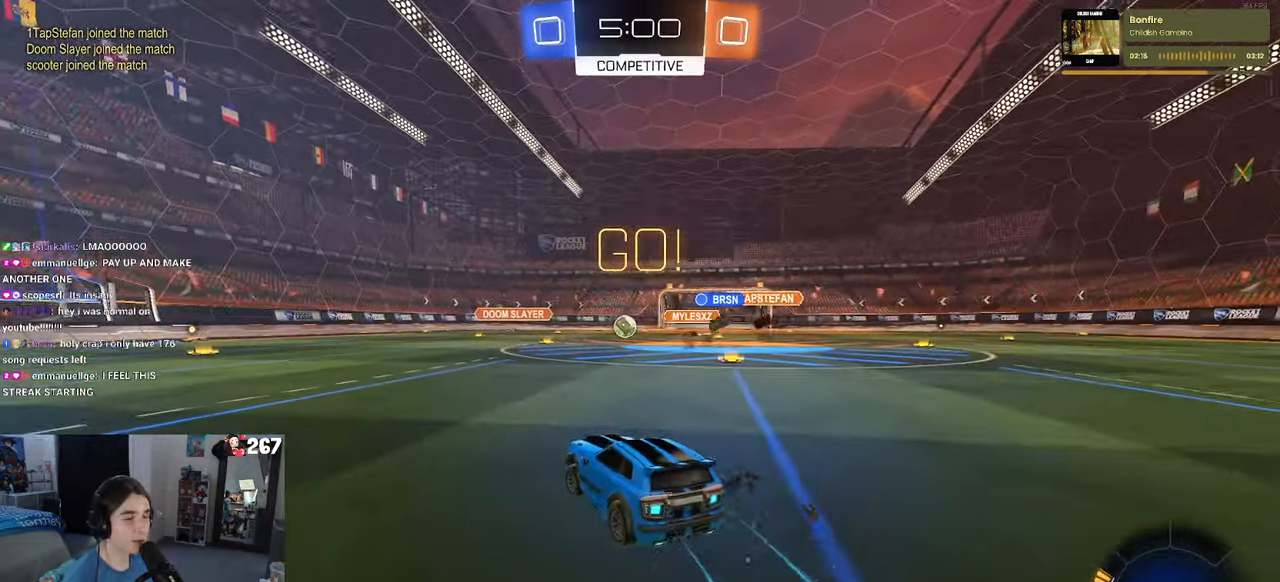
{"dt_ms": 500, "buttons": ["R1", "R2"], "left_stick": "center", "right_stick": "center", "events": [[167, "left_stick", "center"]]}
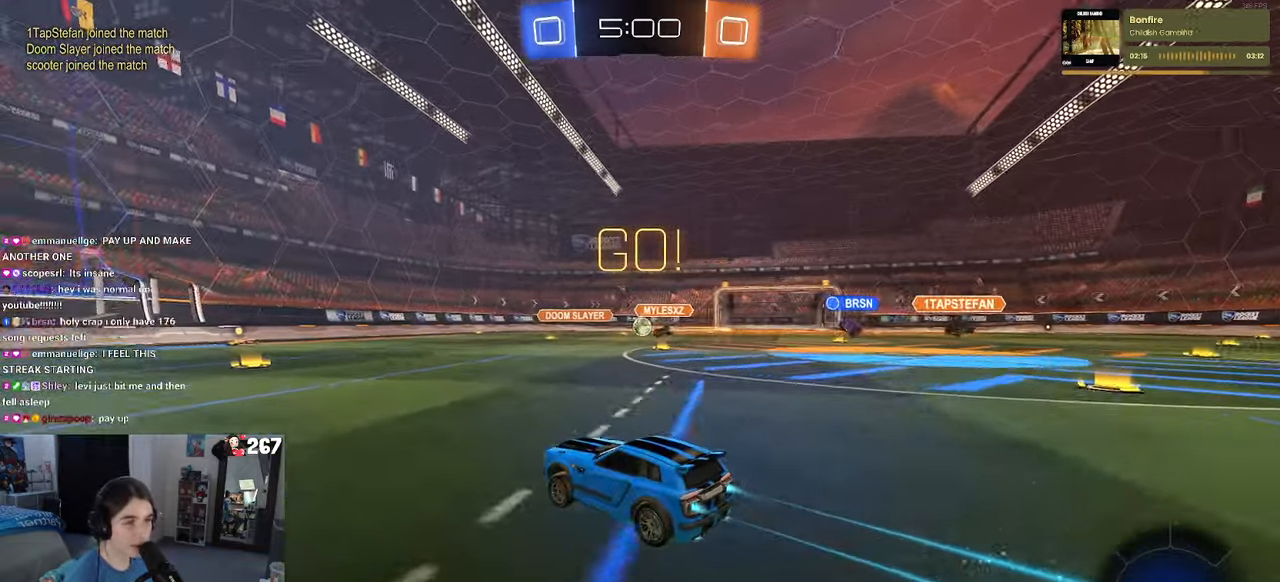
{"dt_ms": 500, "buttons": ["R2"], "left_stick": "left", "right_stick": "center", "events": [[100, "left_stick", "right"], [184, "left_stick", "up-right"], [367, "left_stick", "left"], [484, "R1", "up"]]}
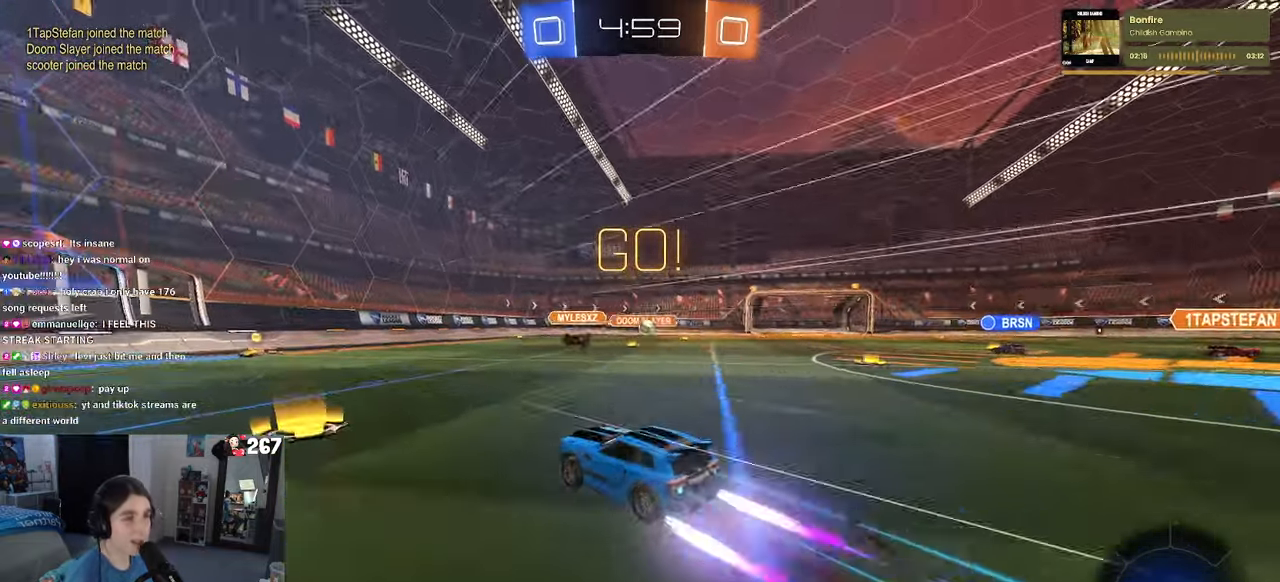
{"dt_ms": 500, "buttons": ["R2"], "left_stick": "left", "right_stick": "center", "events": []}
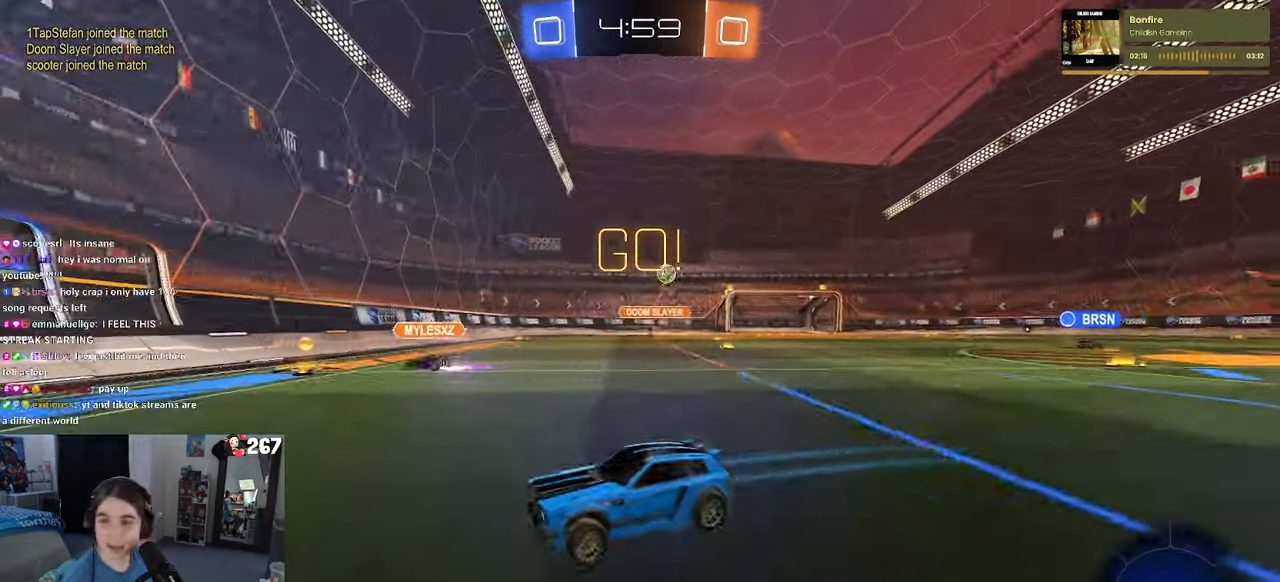
{"dt_ms": 500, "buttons": ["R1", "R2"], "left_stick": "center", "right_stick": "center", "events": [[84, "R1", "down"], [467, "left_stick", "center"]]}
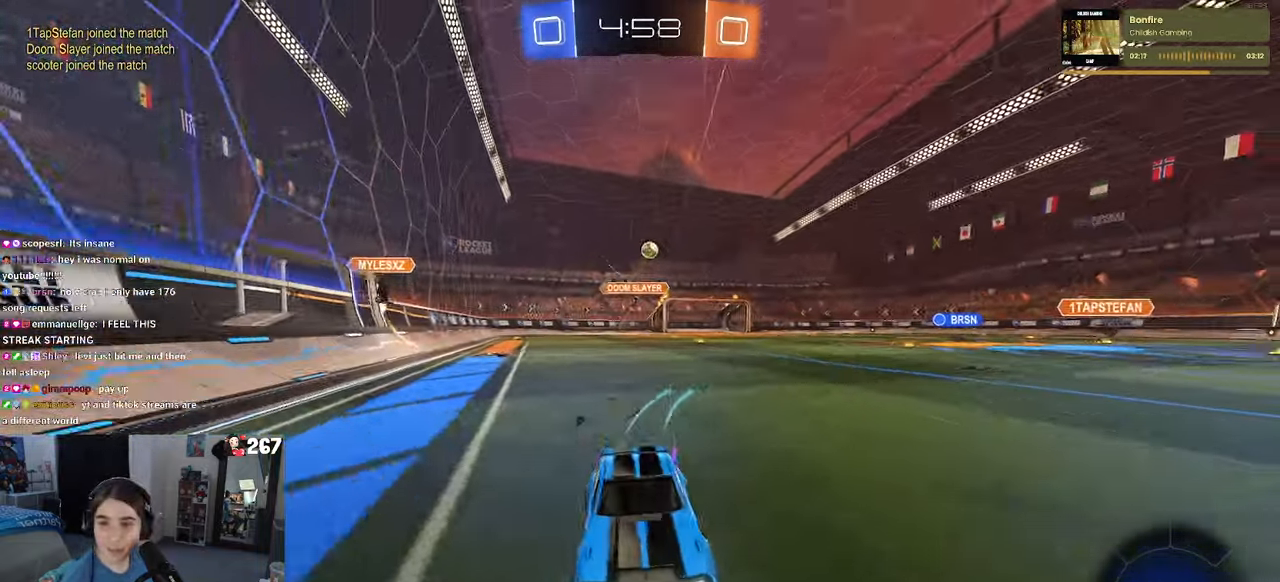
{"dt_ms": 500, "buttons": ["R2"], "left_stick": "center", "right_stick": "center", "events": [[34, "R1", "up"], [284, "left_stick", "left"], [484, "left_stick", "center"]]}
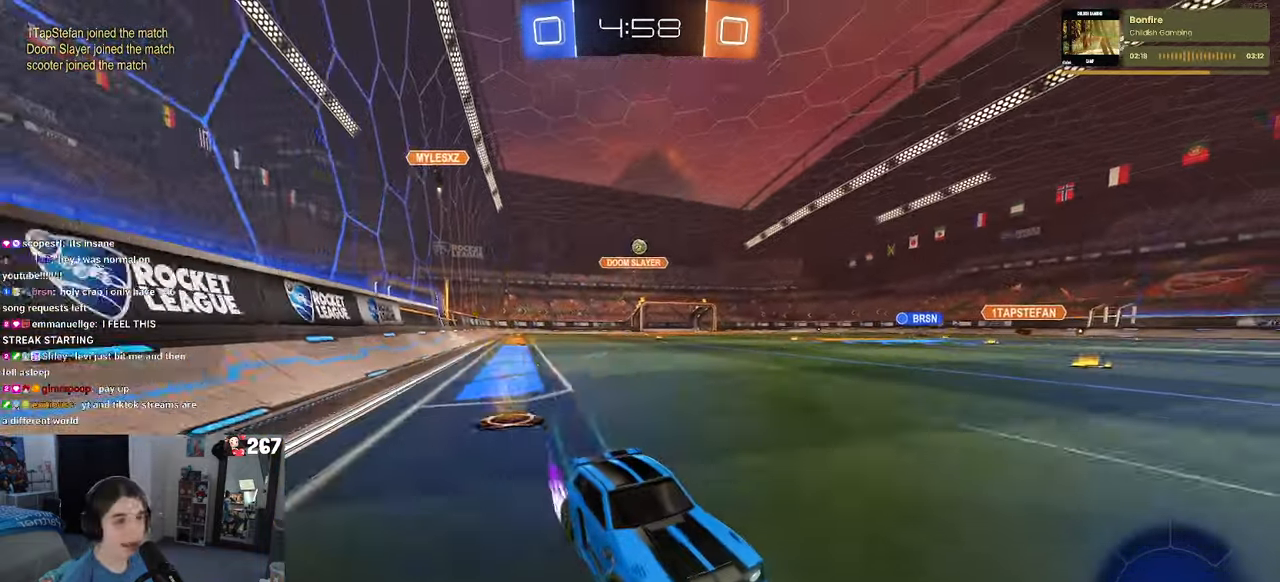
{"dt_ms": 500, "buttons": ["R2"], "left_stick": "left", "right_stick": "center", "events": [[134, "L2", "down"], [134, "R2", "up"], [233, "left_stick", "right"], [300, "R2", "down"], [350, "L2", "up"], [366, "left_stick", "center"], [433, "left_stick", "left"]]}
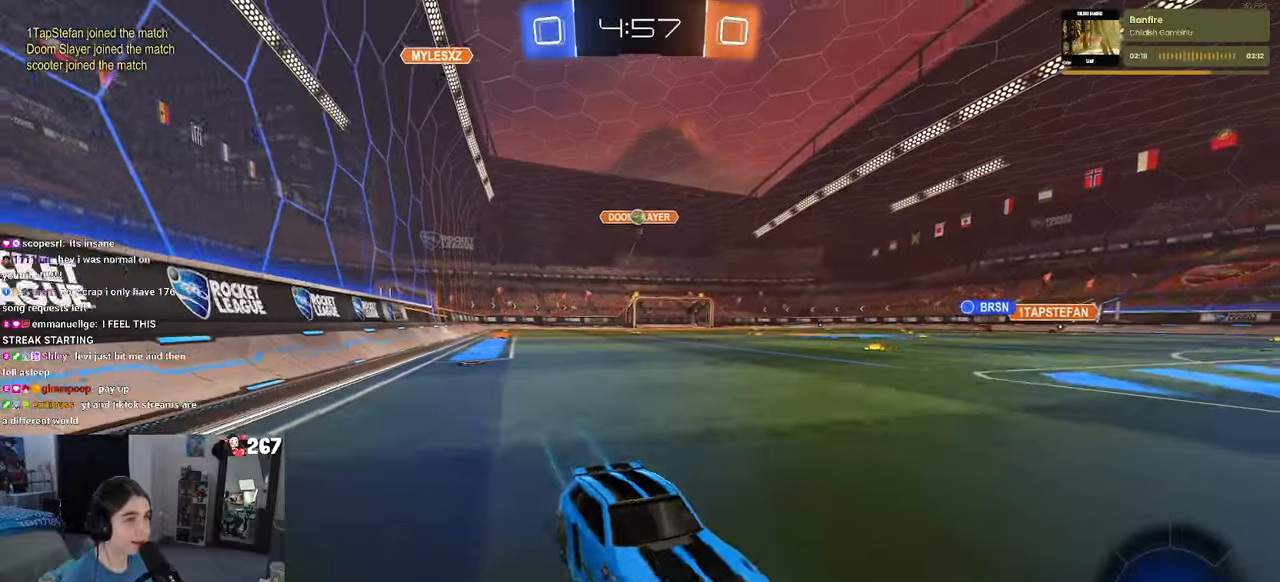
{"dt_ms": 500, "buttons": ["R2"], "left_stick": "center", "right_stick": "center", "events": [[133, "R2", "up"], [183, "L2", "down"], [300, "R2", "down"], [383, "L2", "up"], [400, "left_stick", "center"]]}
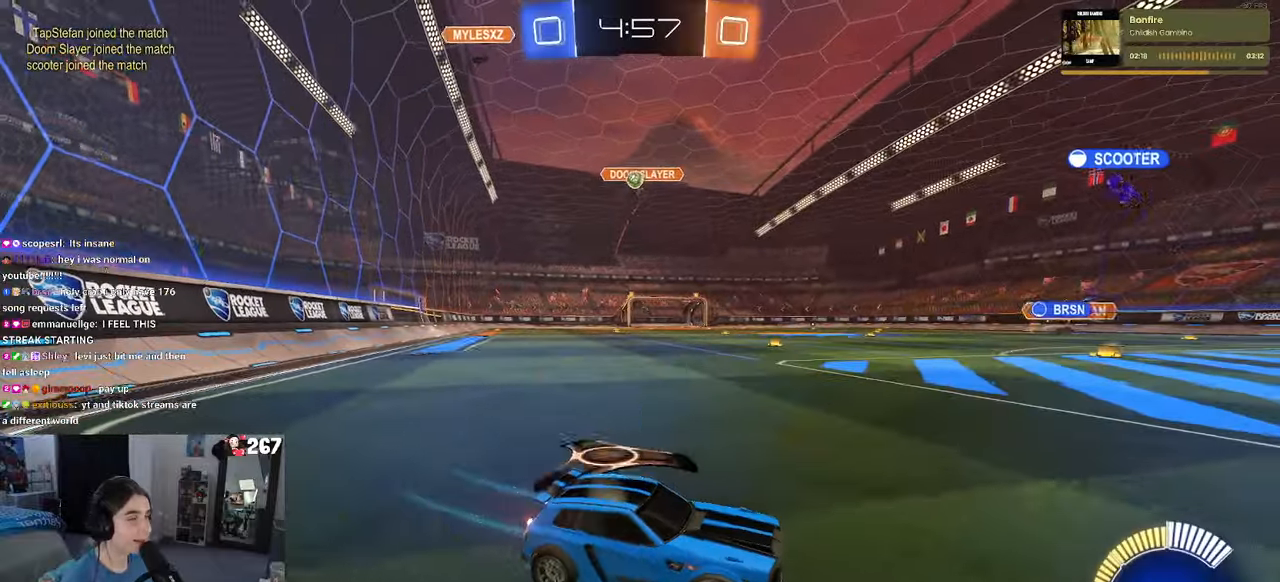
{"dt_ms": 500, "buttons": ["R2"], "left_stick": "right", "right_stick": "center", "events": [[466, "left_stick", "right"]]}
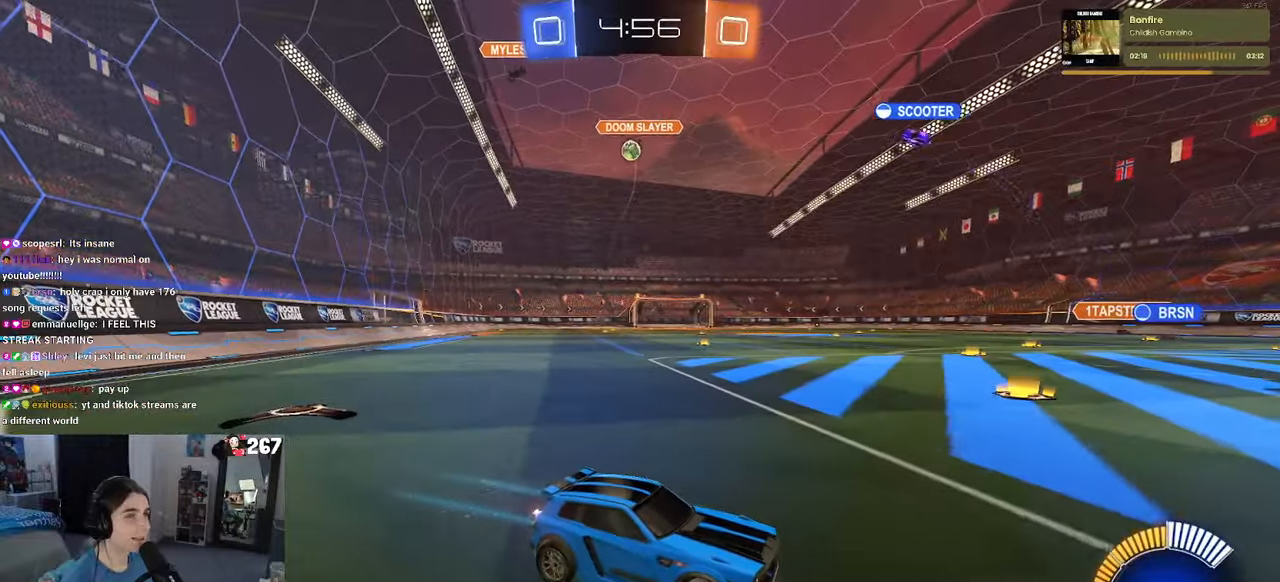
{"dt_ms": 500, "buttons": ["R2"], "left_stick": "left", "right_stick": "center", "events": [[133, "left_stick", "center"], [200, "SQUARE", "down"], [216, "left_stick", "left"], [316, "SQUARE", "up"]]}
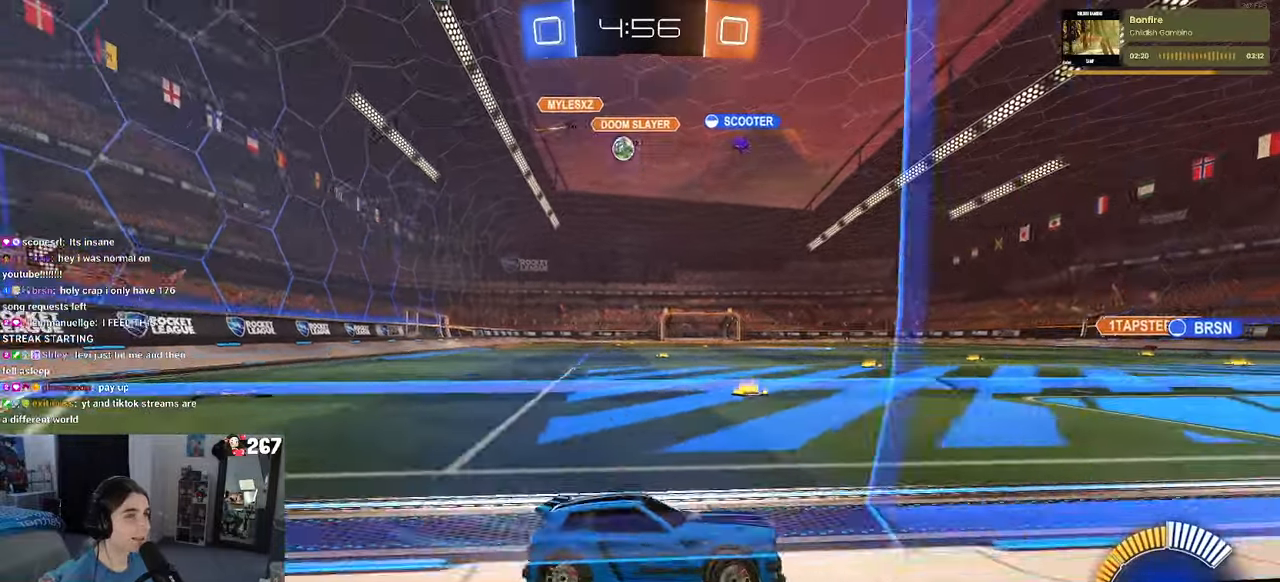
{"dt_ms": 1000, "buttons": ["R2"], "left_stick": "right", "right_stick": "center"}
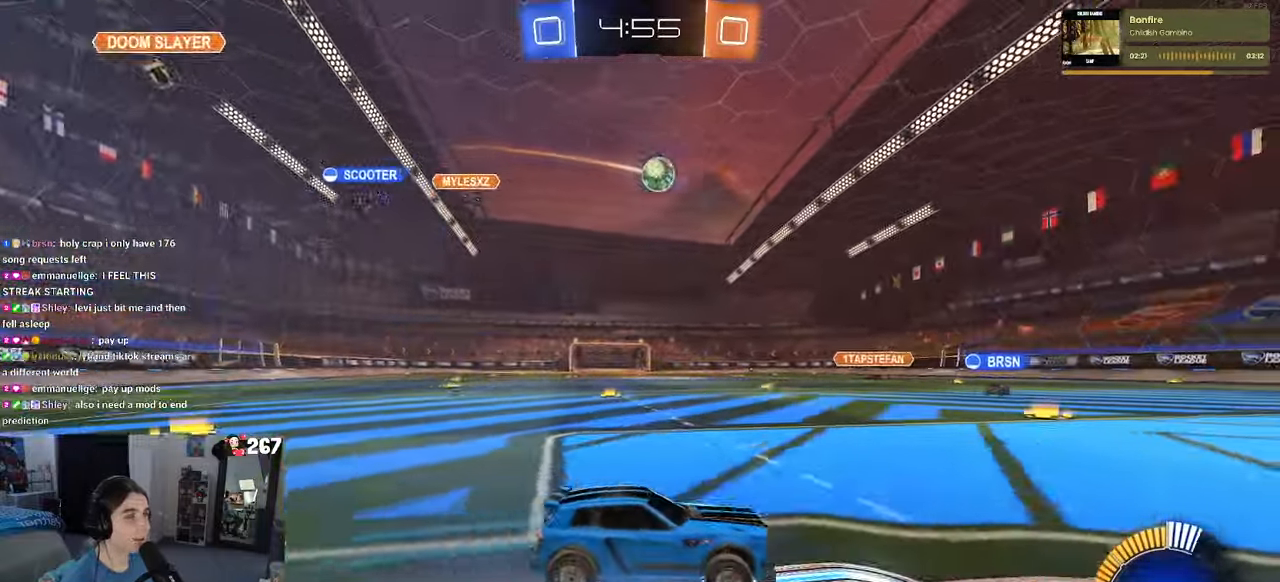
{"dt_ms": 500, "buttons": ["R2"], "left_stick": "left", "right_stick": "center", "events": [[100, "left_stick", "center"], [283, "left_stick", "left"]]}
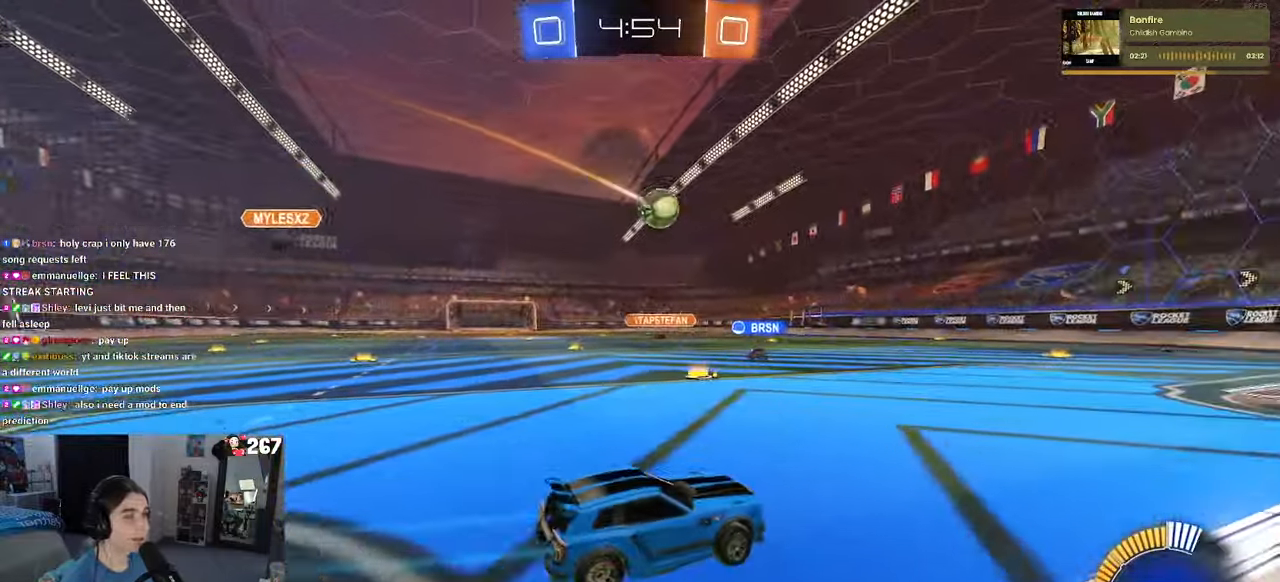
{"dt_ms": 500, "buttons": ["R1", "R2"], "left_stick": "right", "right_stick": "center", "events": [[83, "left_stick", "center"], [150, "R1", "down"], [416, "left_stick", "right"]]}
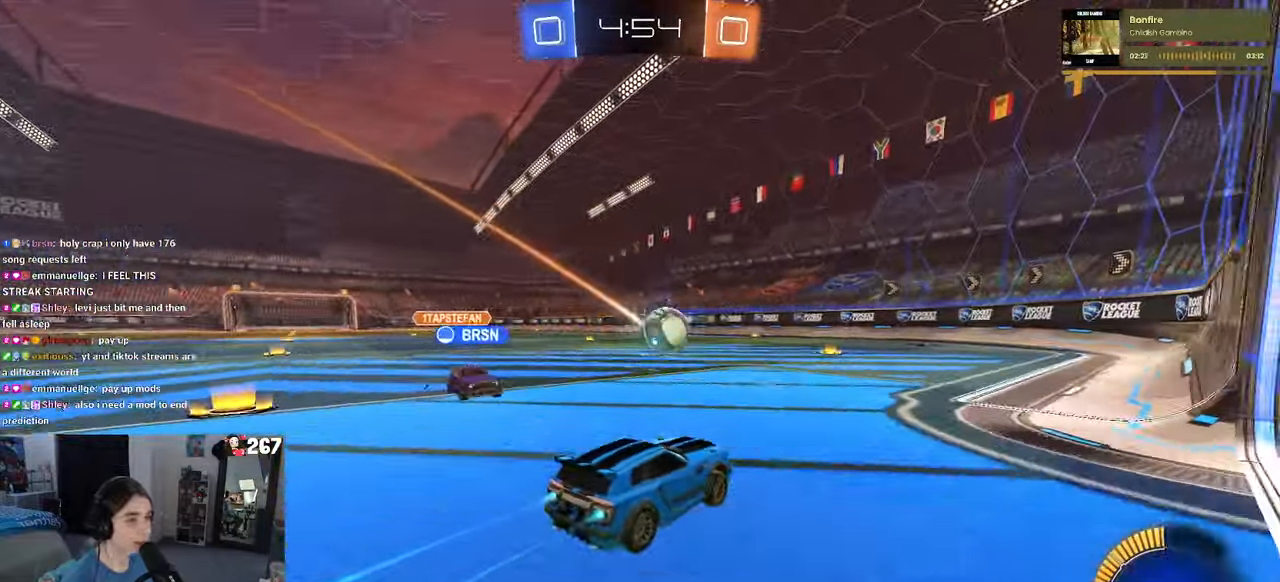
{"dt_ms": 500, "buttons": ["R1", "R2"], "left_stick": "right", "right_stick": "center", "events": [[150, "left_stick", "center"], [266, "R2", "up"], [283, "left_stick", "right"], [483, "R2", "down"]]}
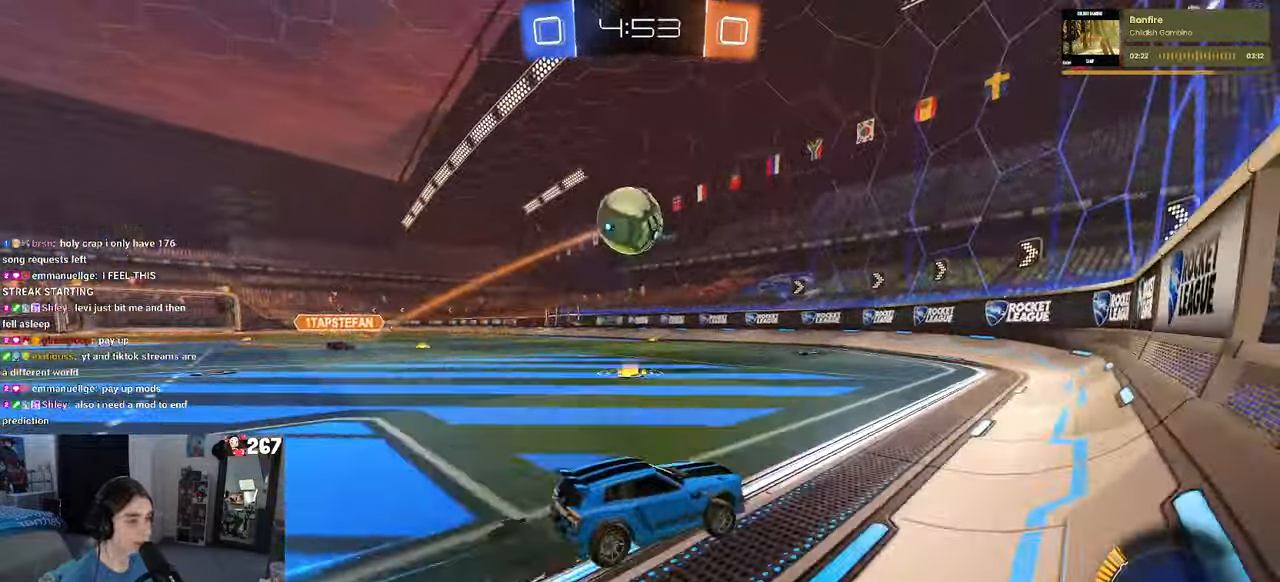
{"dt_ms": 500, "buttons": ["R2"], "left_stick": "right", "right_stick": "center", "events": [[16, "R1", "up"], [50, "left_stick", "center"], [483, "left_stick", "right"]]}
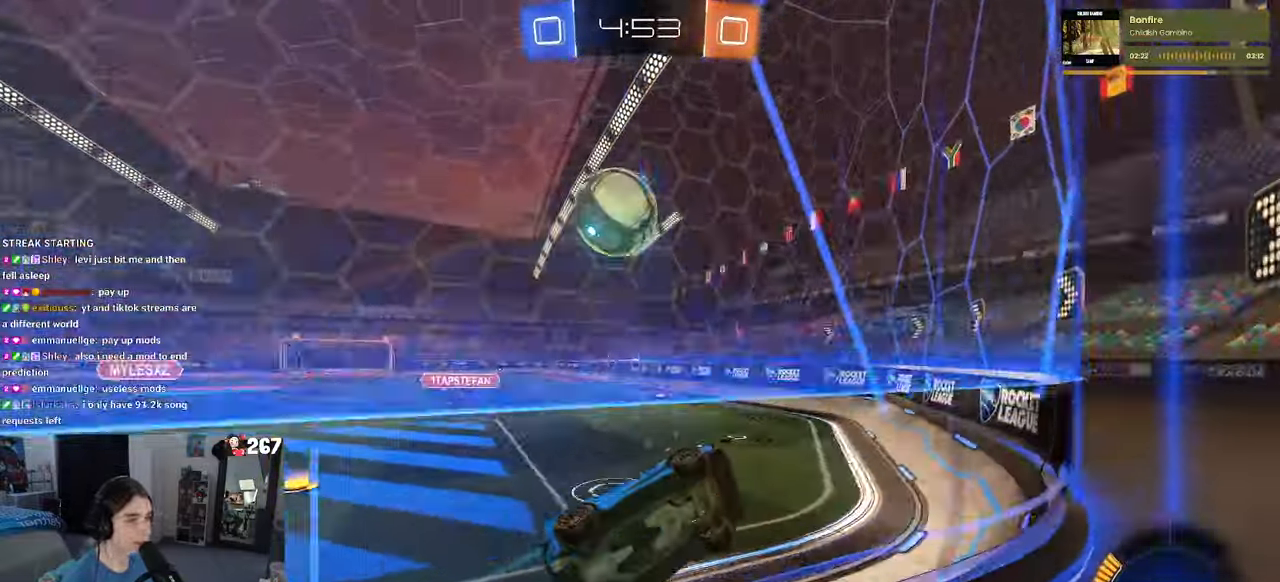
{"dt_ms": 500, "buttons": ["R2"], "left_stick": "left", "right_stick": "center", "events": [[116, "left_stick", "center"], [283, "R2", "up"], [333, "left_stick", "left"], [350, "L2", "down"], [383, "R2", "down"], [467, "L2", "up"]]}
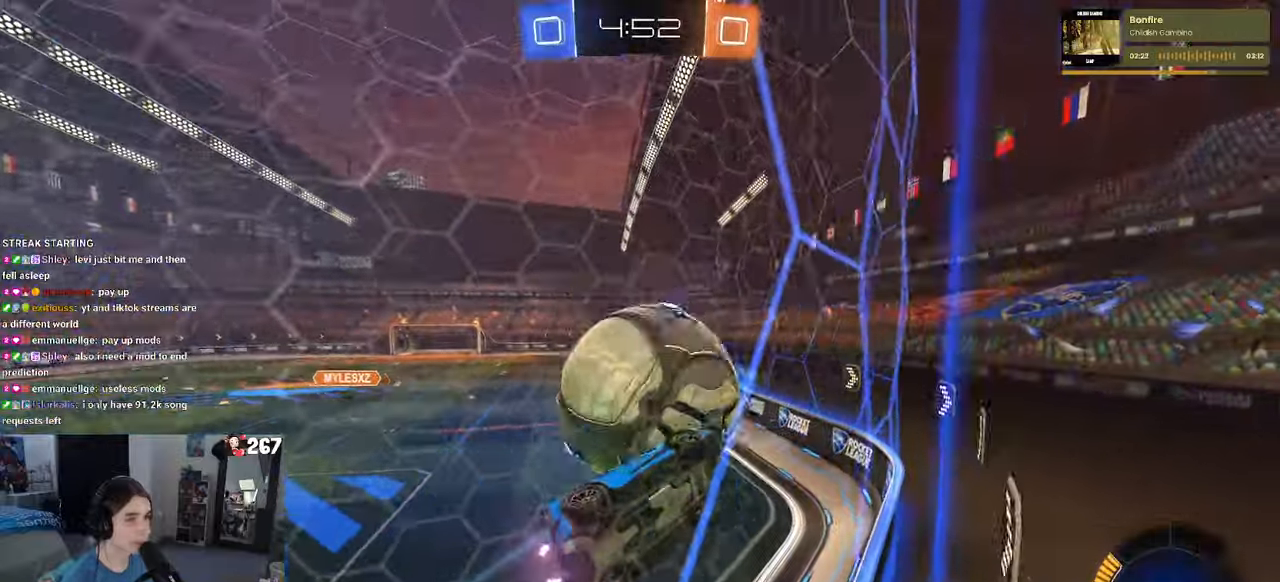
{"dt_ms": 500, "buttons": ["R2"], "left_stick": "right", "right_stick": "center", "events": [[283, "left_stick", "center"], [500, "left_stick", "right"]]}
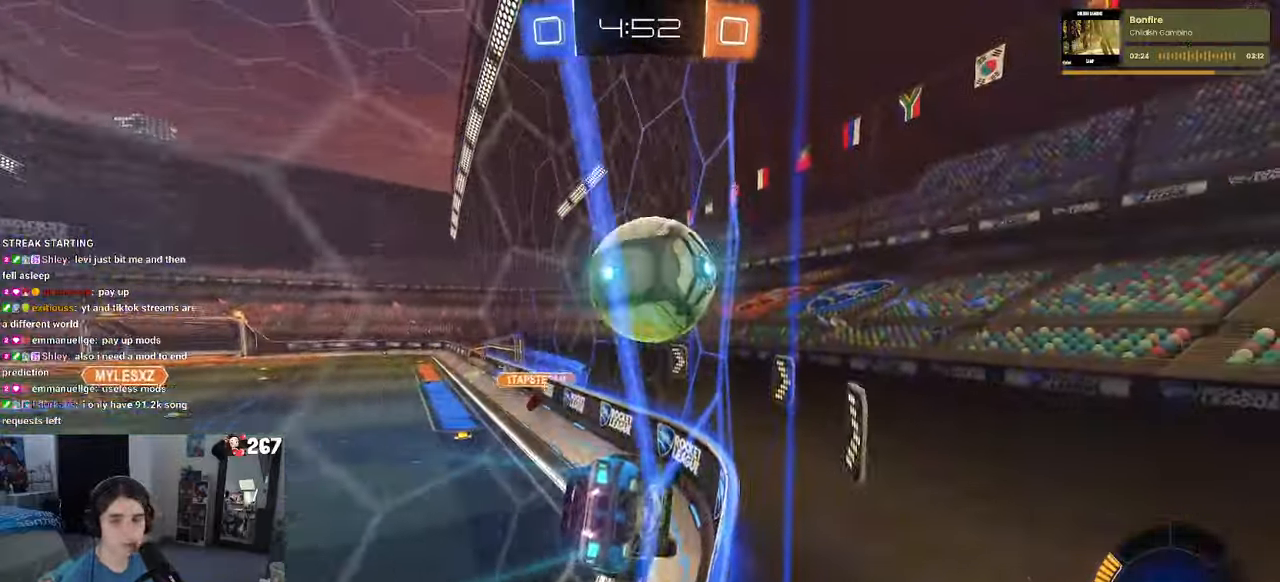
{"dt_ms": 500, "buttons": ["R2"], "left_stick": "center", "right_stick": "center", "events": [[83, "left_stick", "center"], [150, "left_stick", "left"], [433, "left_stick", "center"]]}
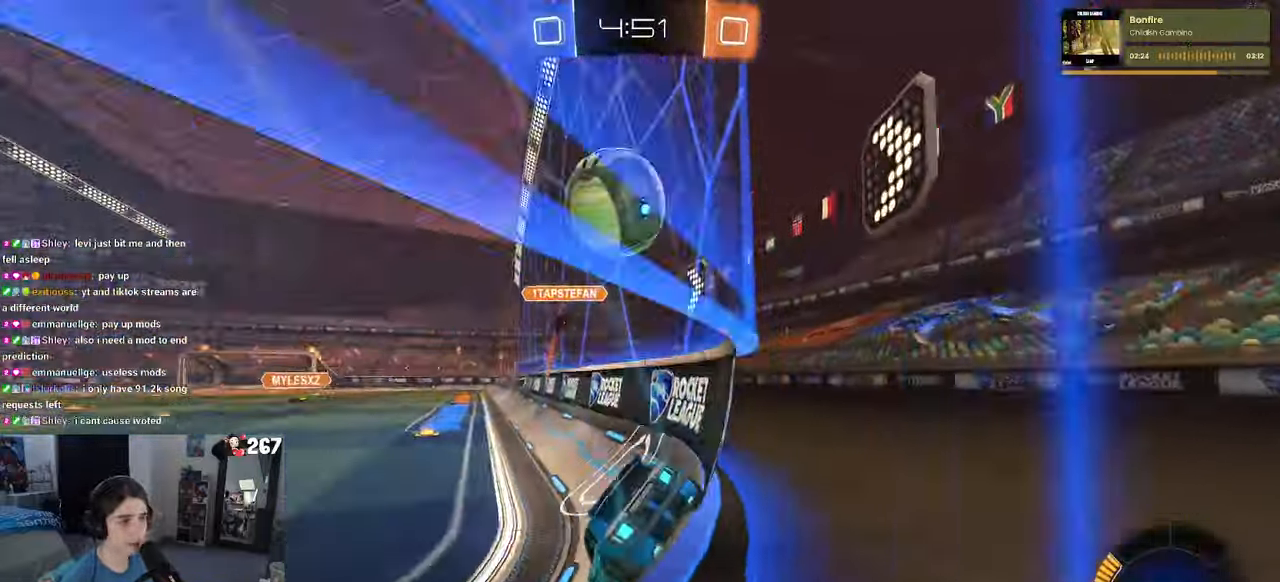
{"dt_ms": 500, "buttons": ["R2"], "left_stick": "left", "right_stick": "center", "events": [[17, "left_stick", "right"], [150, "R2", "up"], [167, "L2", "down"], [200, "left_stick", "center"], [267, "R2", "down"], [283, "left_stick", "left"], [333, "L2", "up"]]}